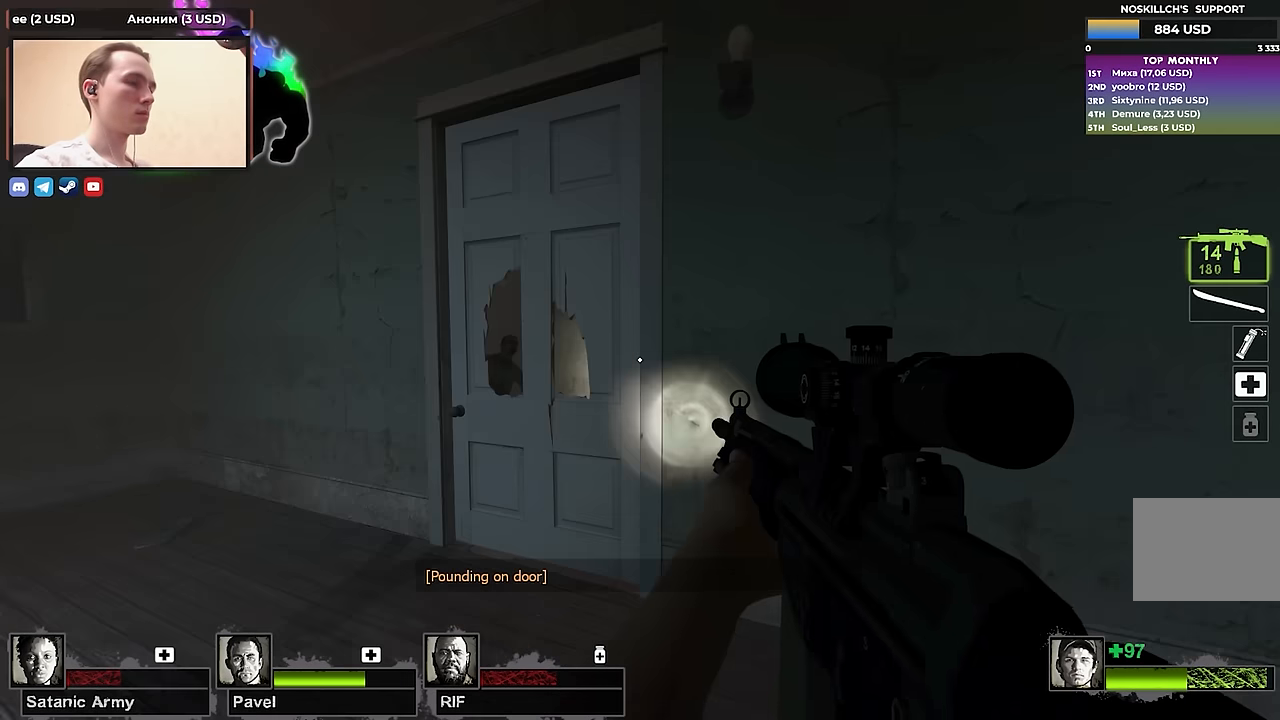
Gameplay with keyboard; each line is a JSON object with the keys held at the frame after it. "events" lists presses ("down") and releases ("up") of "1", "2", "3", "4", "a", "alt", "ctrl", "d", "e", "f", "q", "r", "s", "shift", "space", "tab" and "w" between this image and that frame as [ms after this image, input, new state], when the widget could be followed in between. No other keys are recorded. Mouse input is not recorded.
{"keys": [], "events": []}
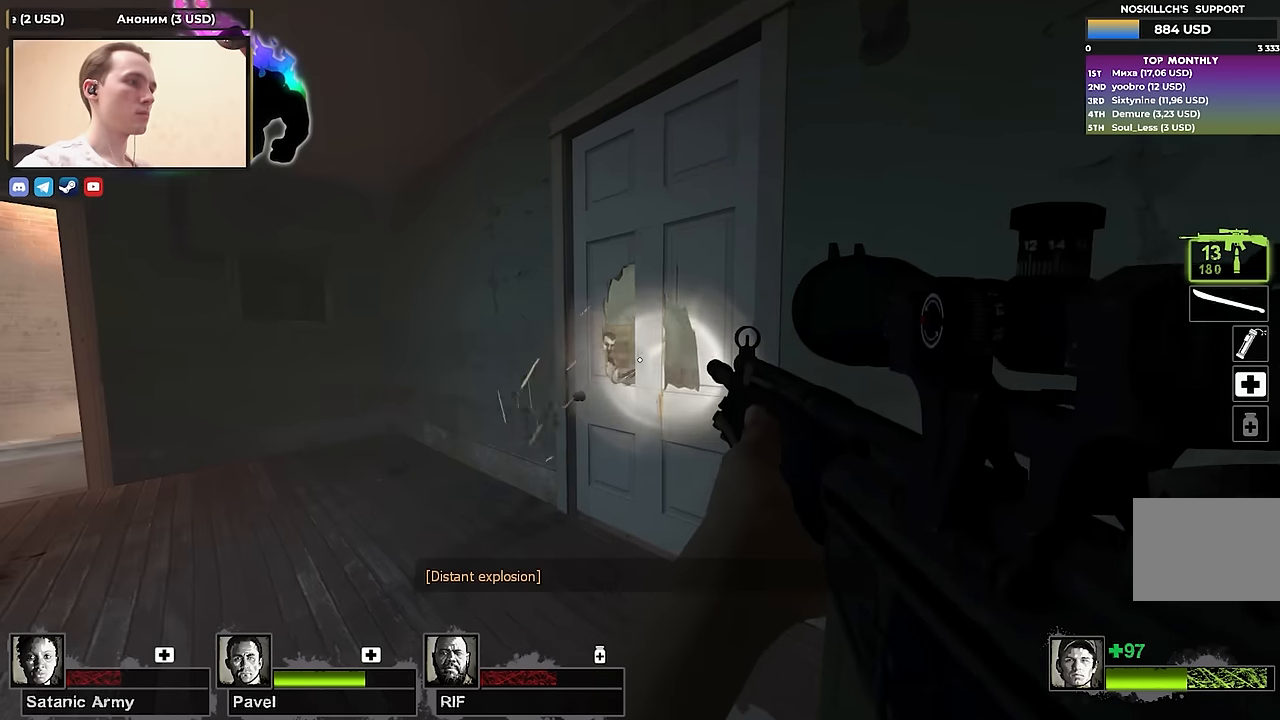
{"keys": [], "events": [[417, "r", "down"], [500, "r", "up"]]}
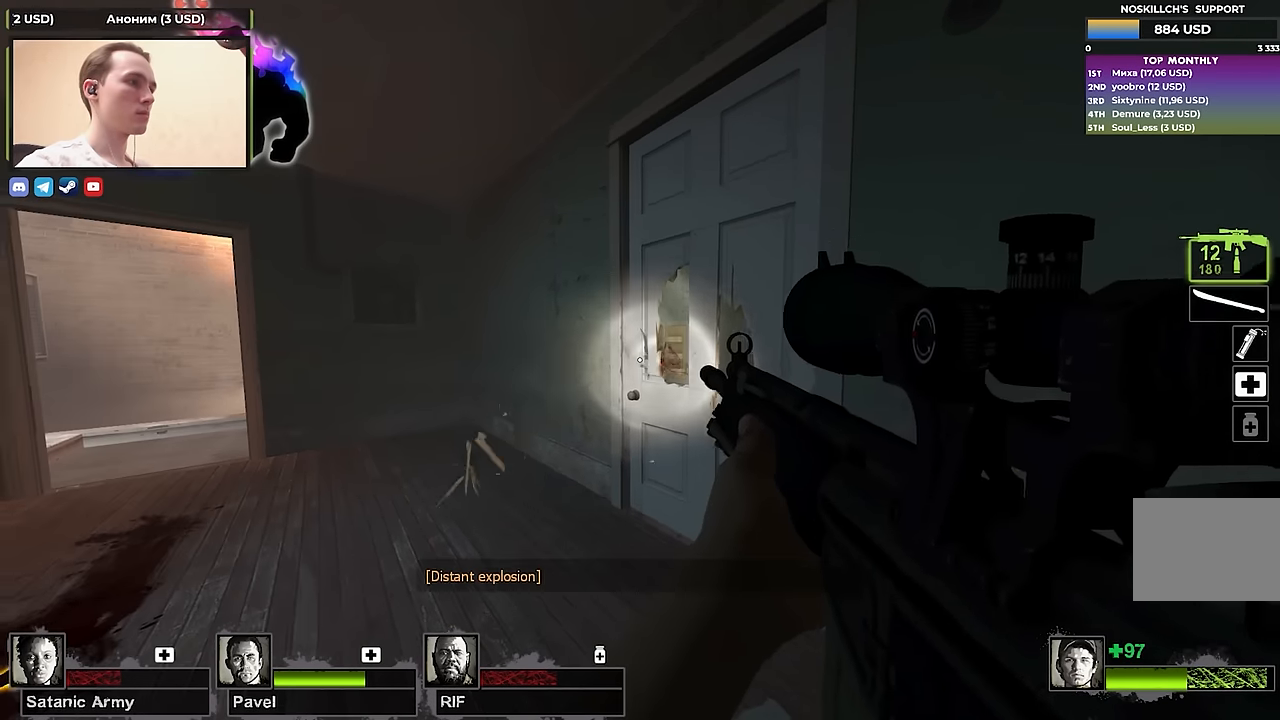
{"keys": ["w"], "events": [[367, "w", "down"]]}
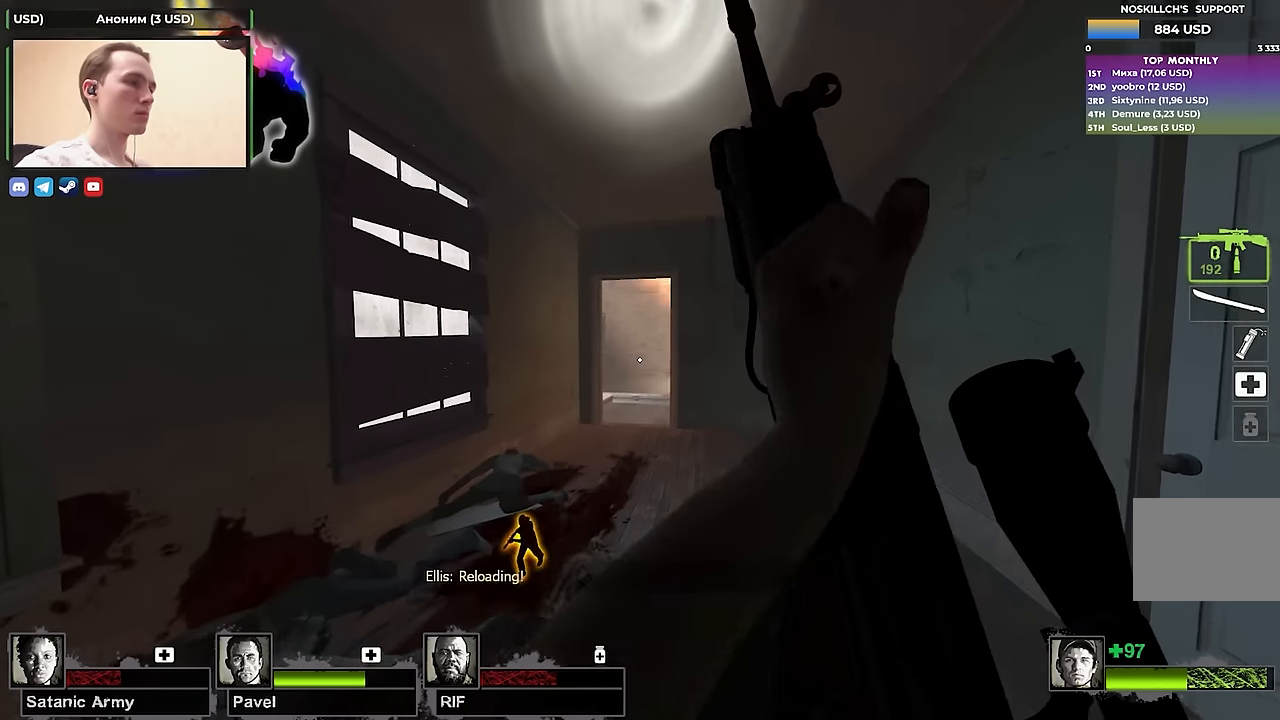
{"keys": ["a", "w"], "events": [[483, "a", "down"]]}
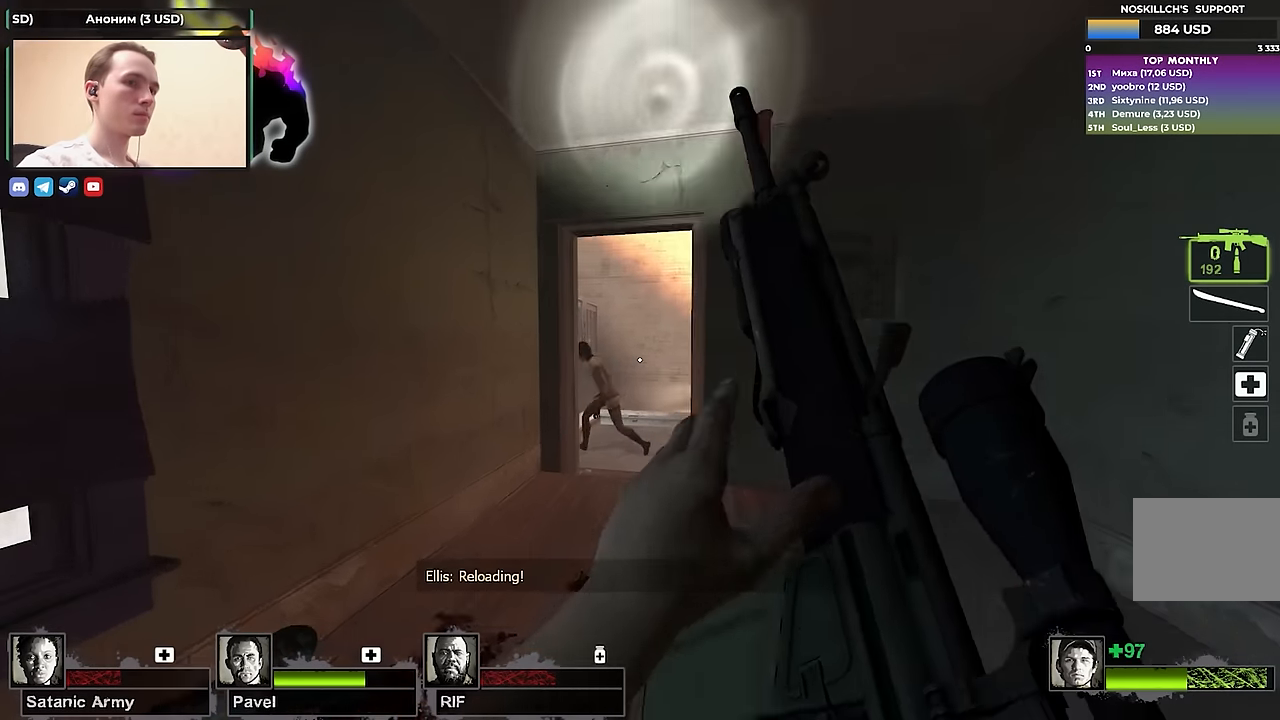
{"keys": ["d", "w"], "events": [[133, "a", "up"], [500, "d", "down"]]}
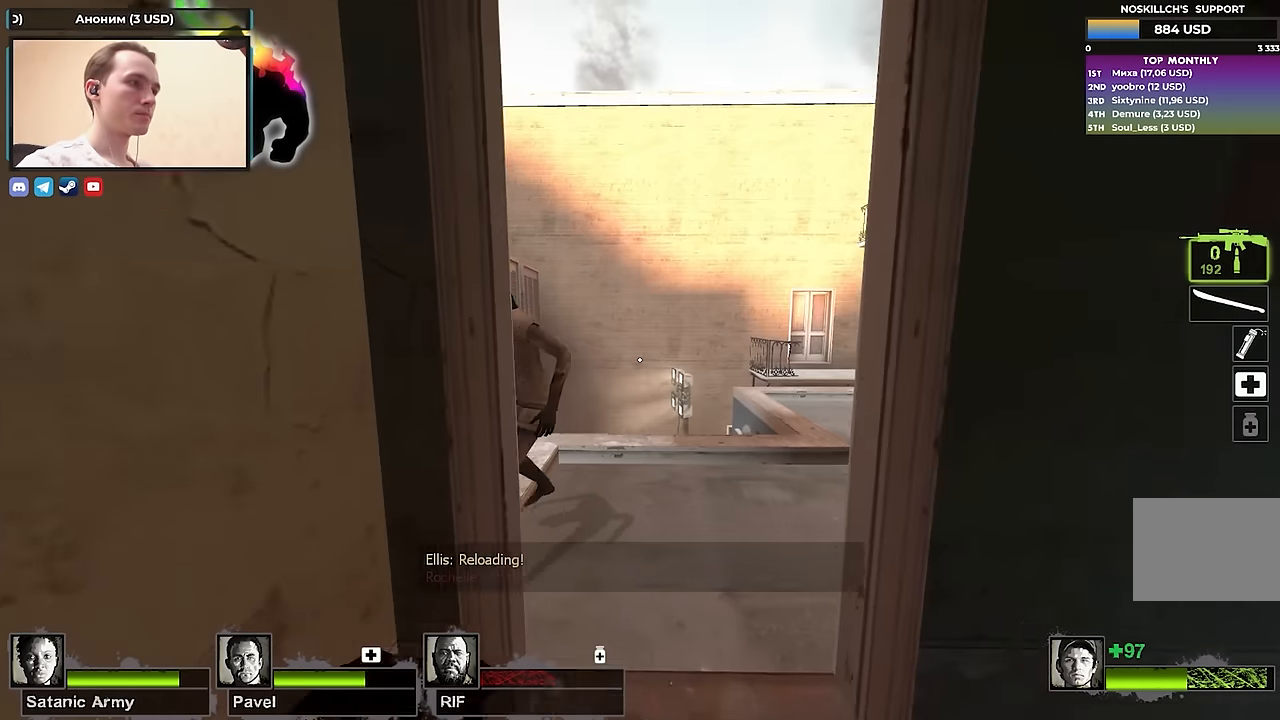
{"keys": ["w"], "events": [[133, "d", "up"], [133, "w", "up"], [467, "w", "down"]]}
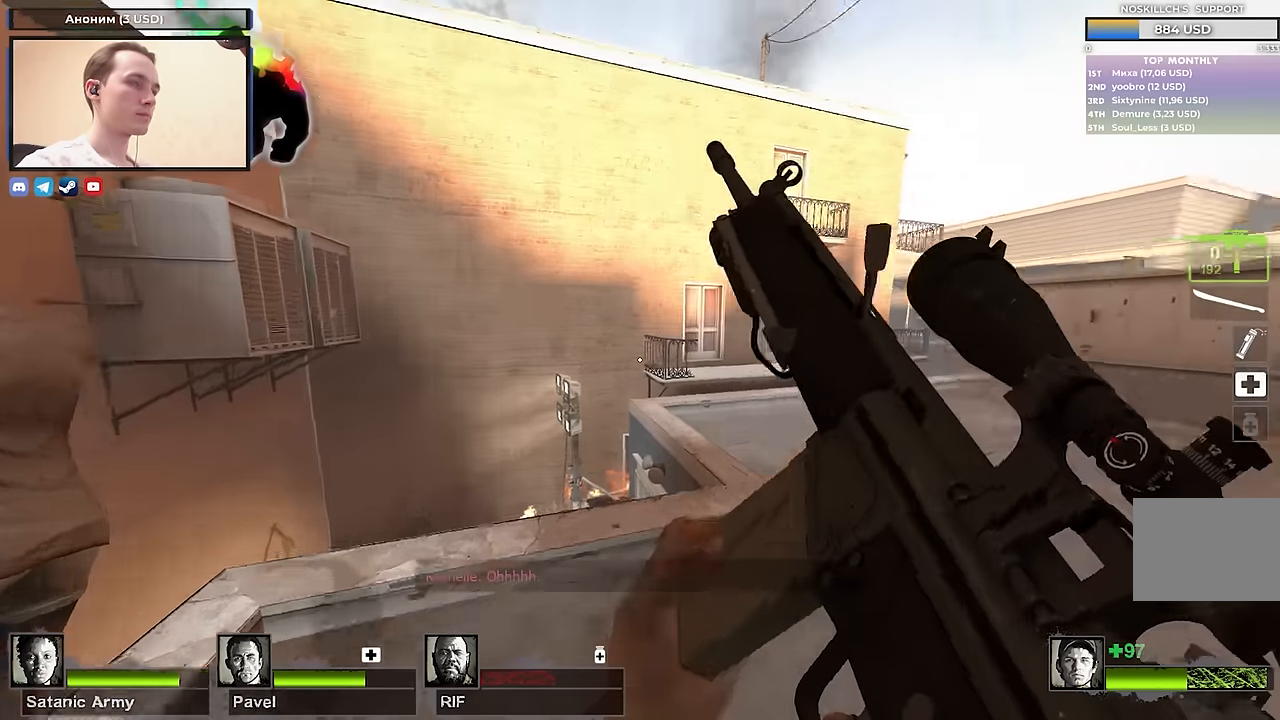
{"keys": ["w"], "events": [[17, "d", "down"], [100, "d", "up"], [383, "d", "down"], [483, "d", "up"]]}
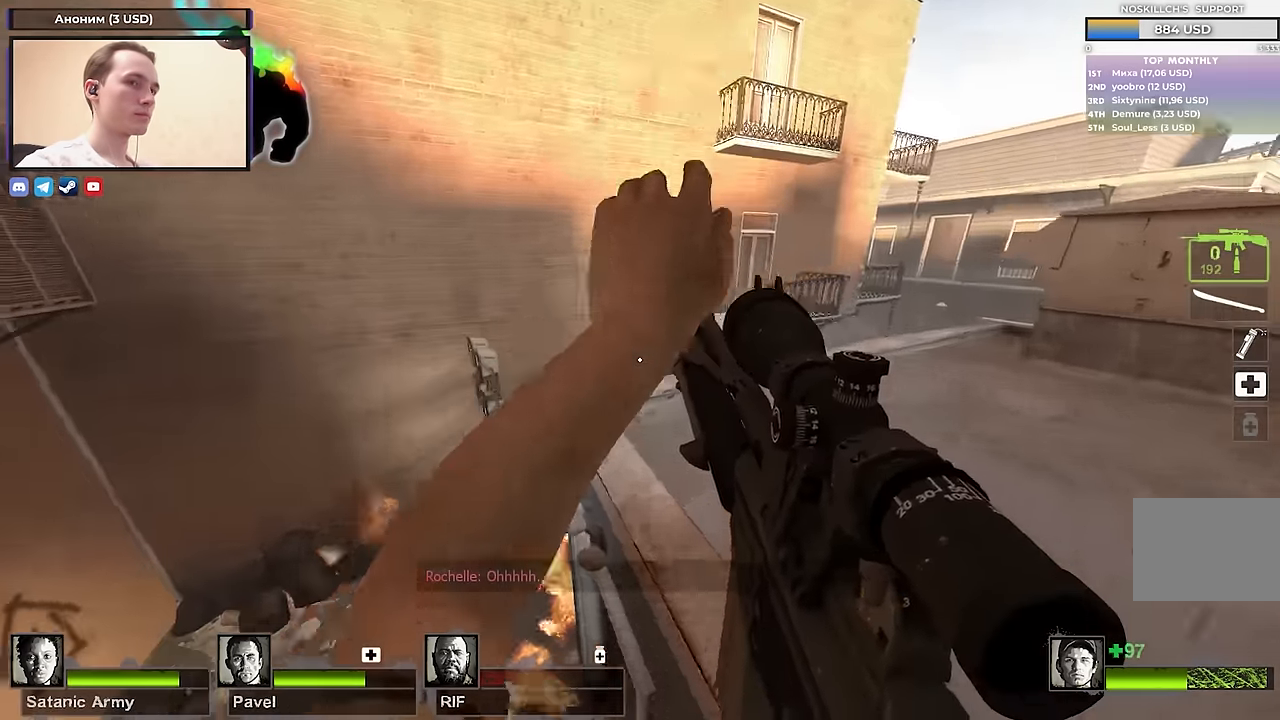
{"keys": ["w"], "events": [[267, "a", "down"], [400, "a", "up"]]}
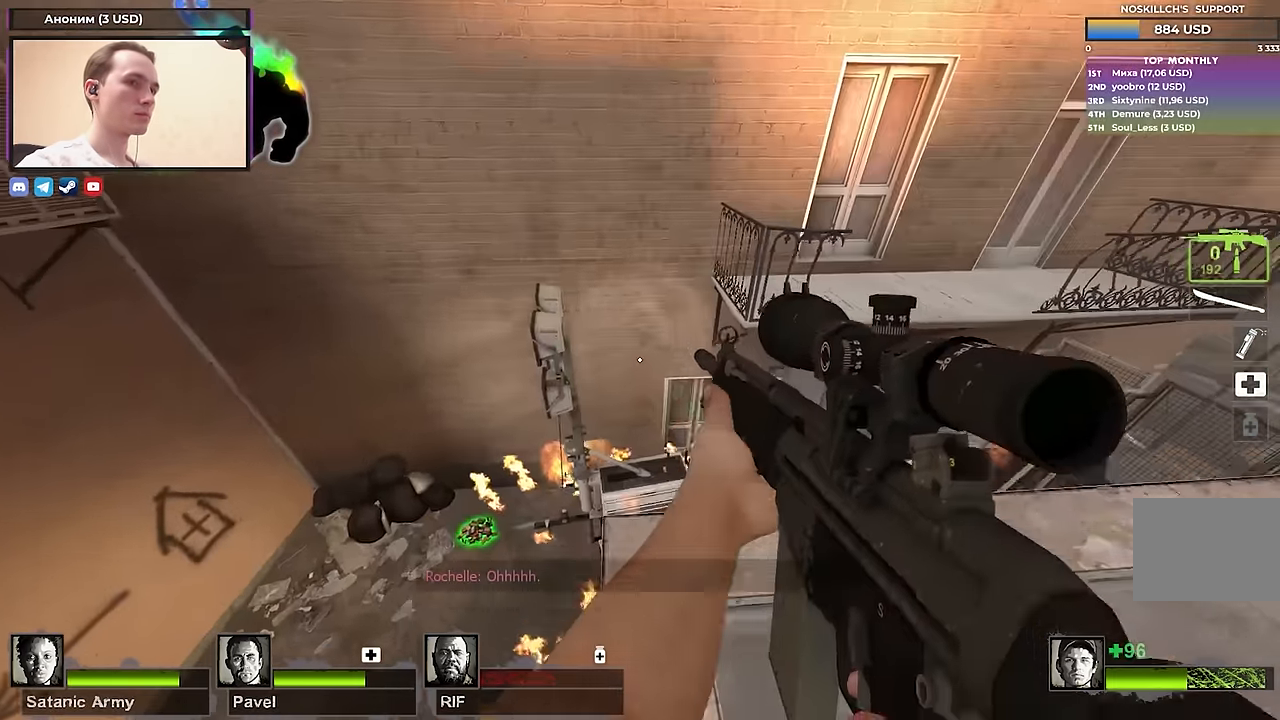
{"keys": ["ctrl", "d"], "events": [[100, "a", "down"], [100, "space", "down"], [133, "ctrl", "down"], [183, "space", "up"], [183, "w", "up"], [467, "a", "up"], [467, "d", "down"]]}
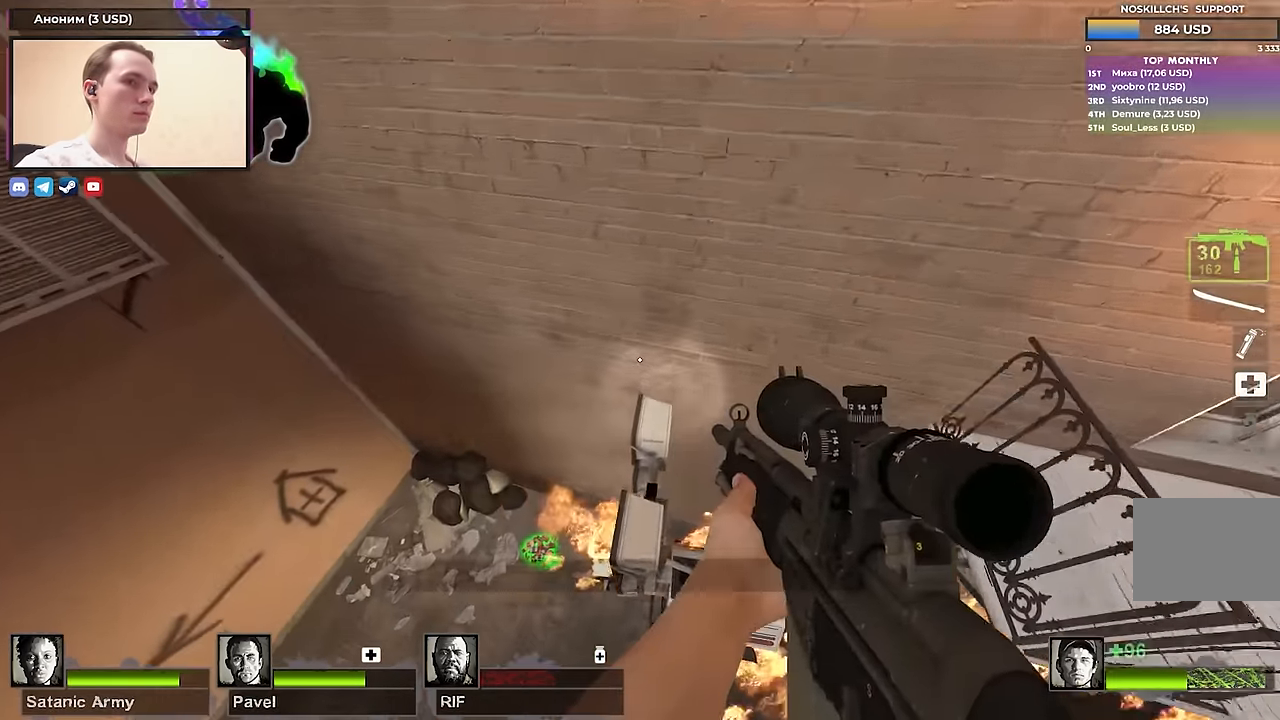
{"keys": ["ctrl"], "events": [[300, "w", "down"], [350, "d", "up"], [434, "w", "up"]]}
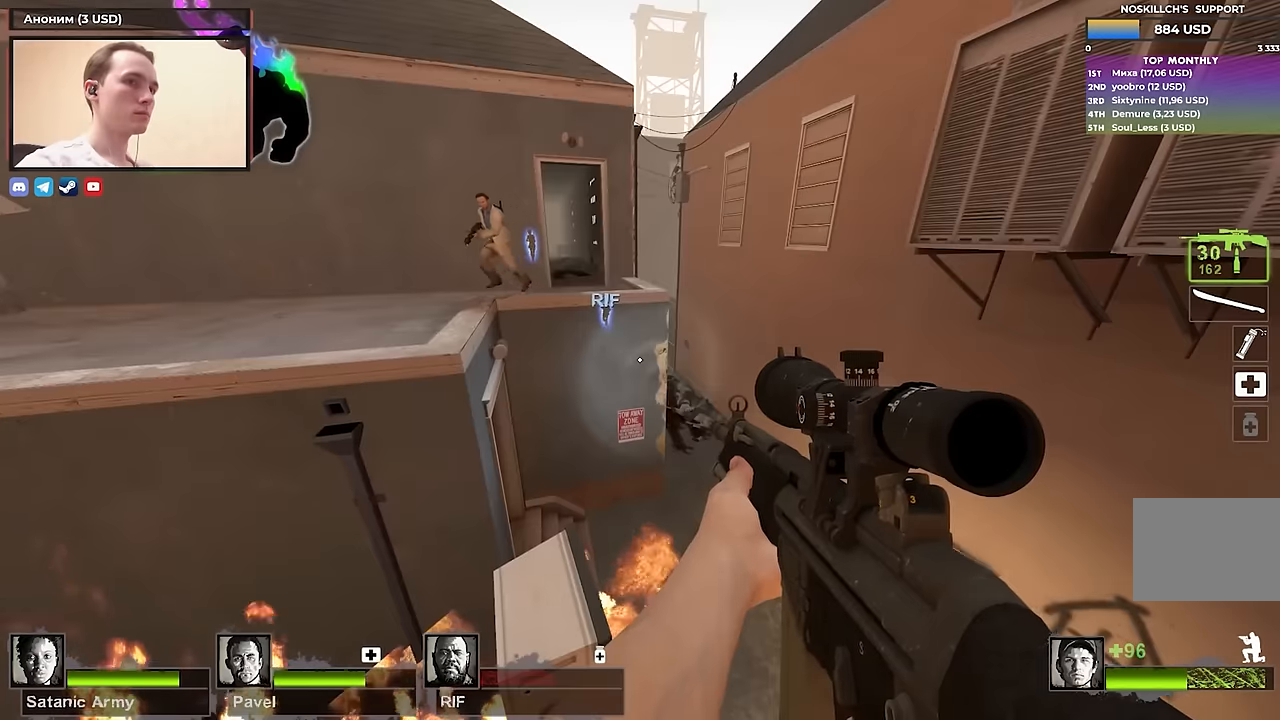
{"keys": ["shift"], "events": [[84, "ctrl", "up"], [400, "shift", "down"]]}
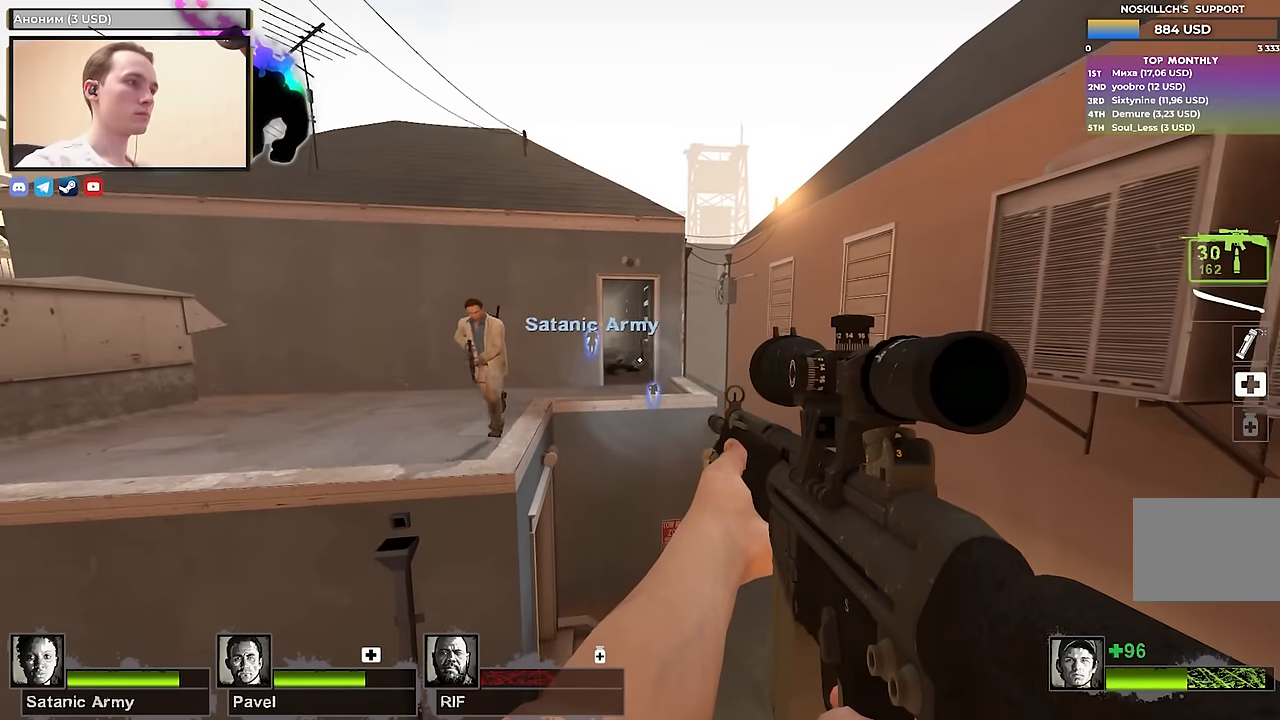
{"keys": [], "events": [[150, "shift", "up"], [234, "3", "down"], [317, "3", "up"]]}
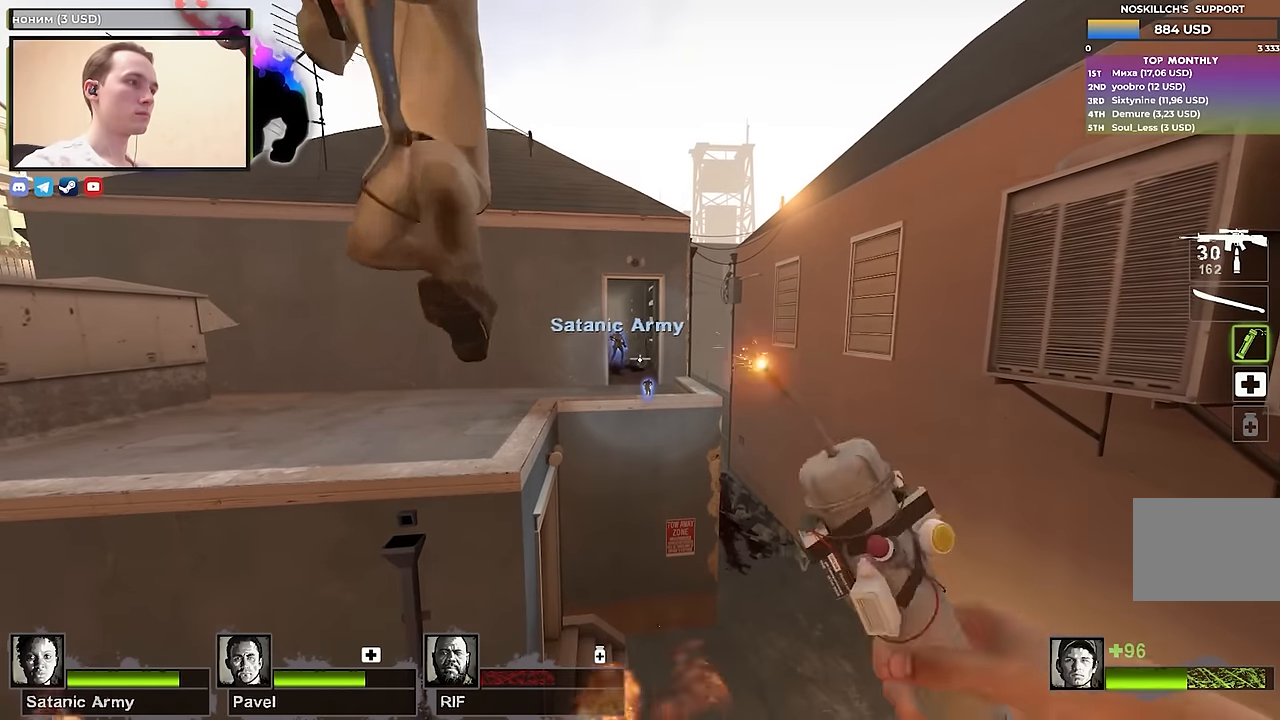
{"keys": [], "events": []}
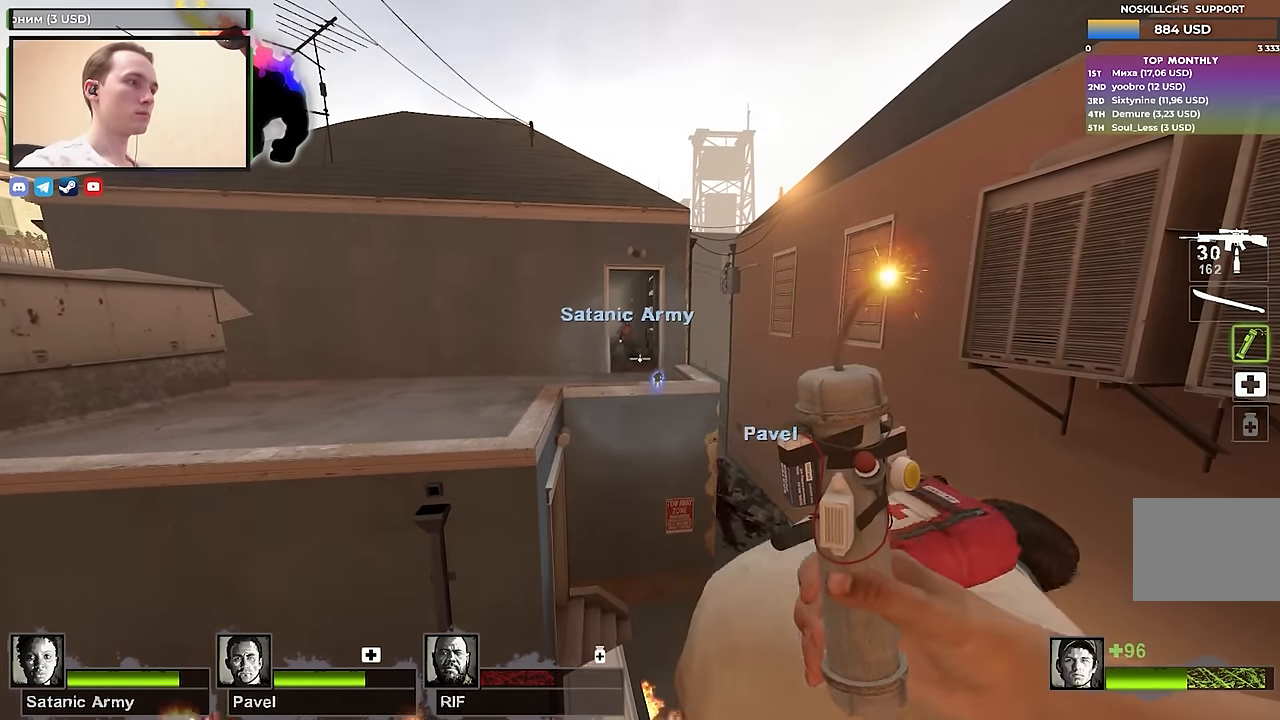
{"keys": [], "events": []}
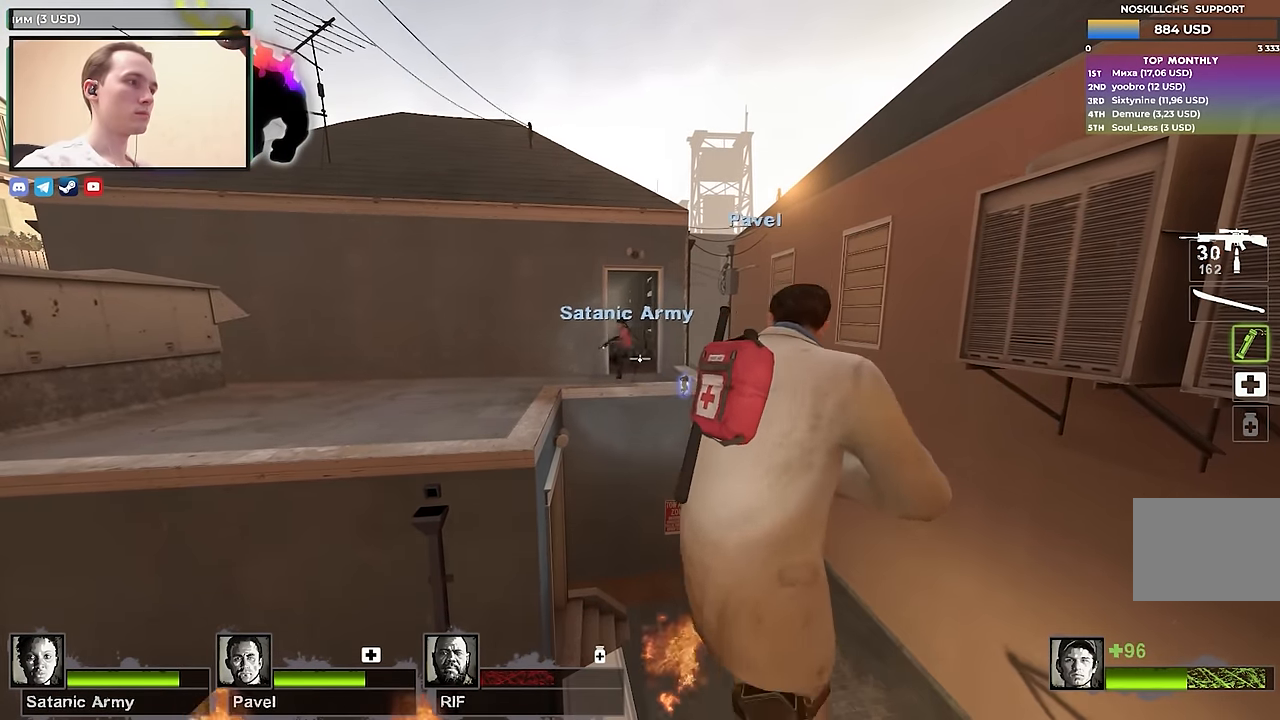
{"keys": ["w"], "events": [[100, "w", "down"]]}
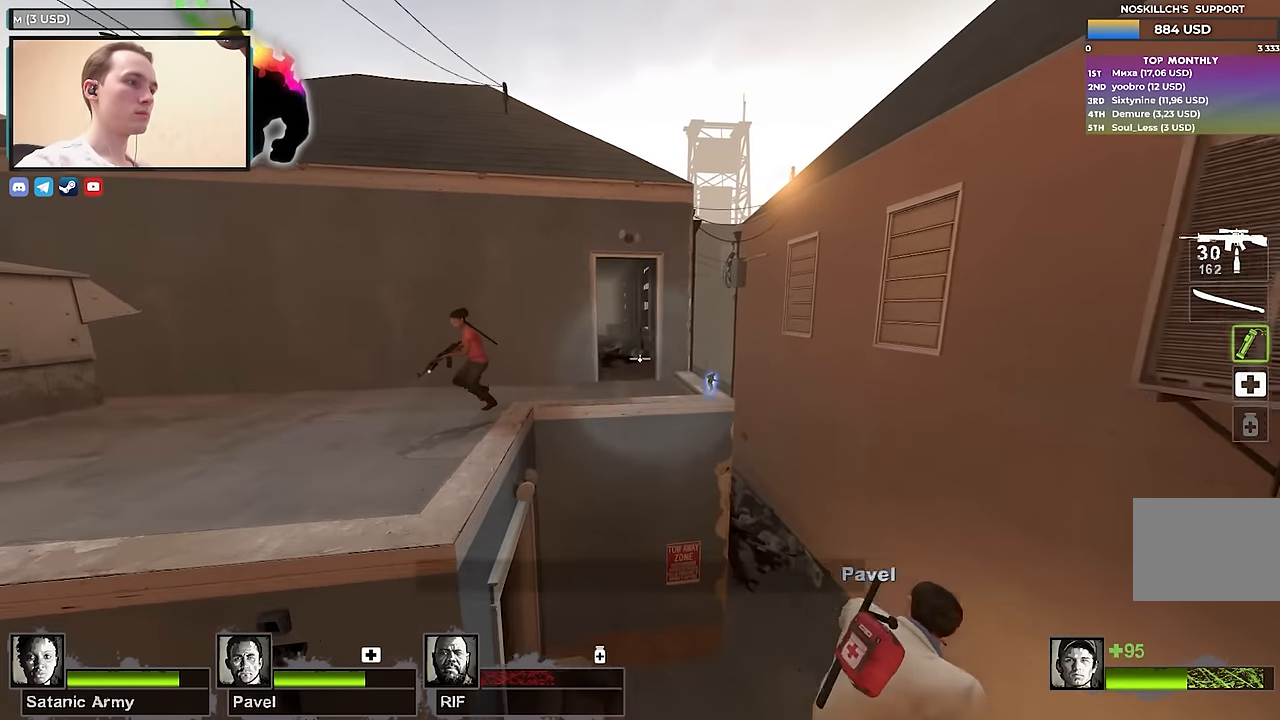
{"keys": ["d", "q"], "events": [[150, "d", "down"], [200, "w", "up"], [434, "q", "down"]]}
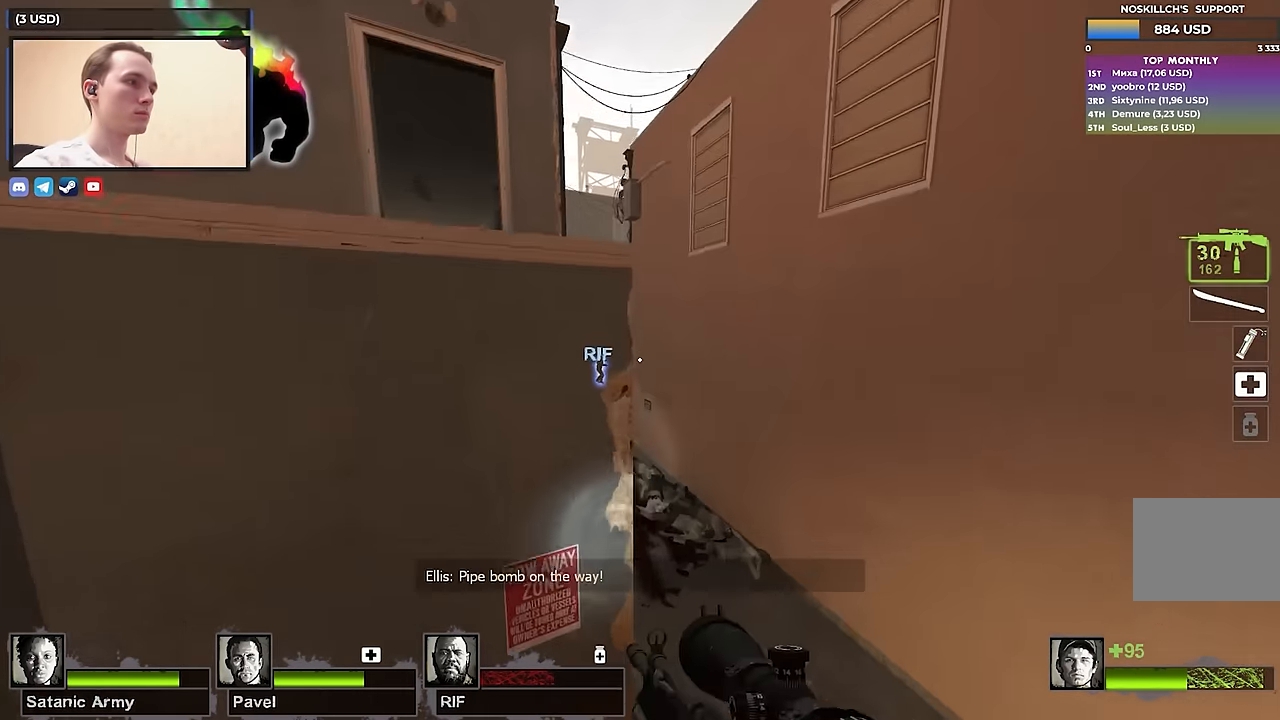
{"keys": ["w"], "events": [[34, "q", "up"], [134, "w", "down"], [417, "d", "up"]]}
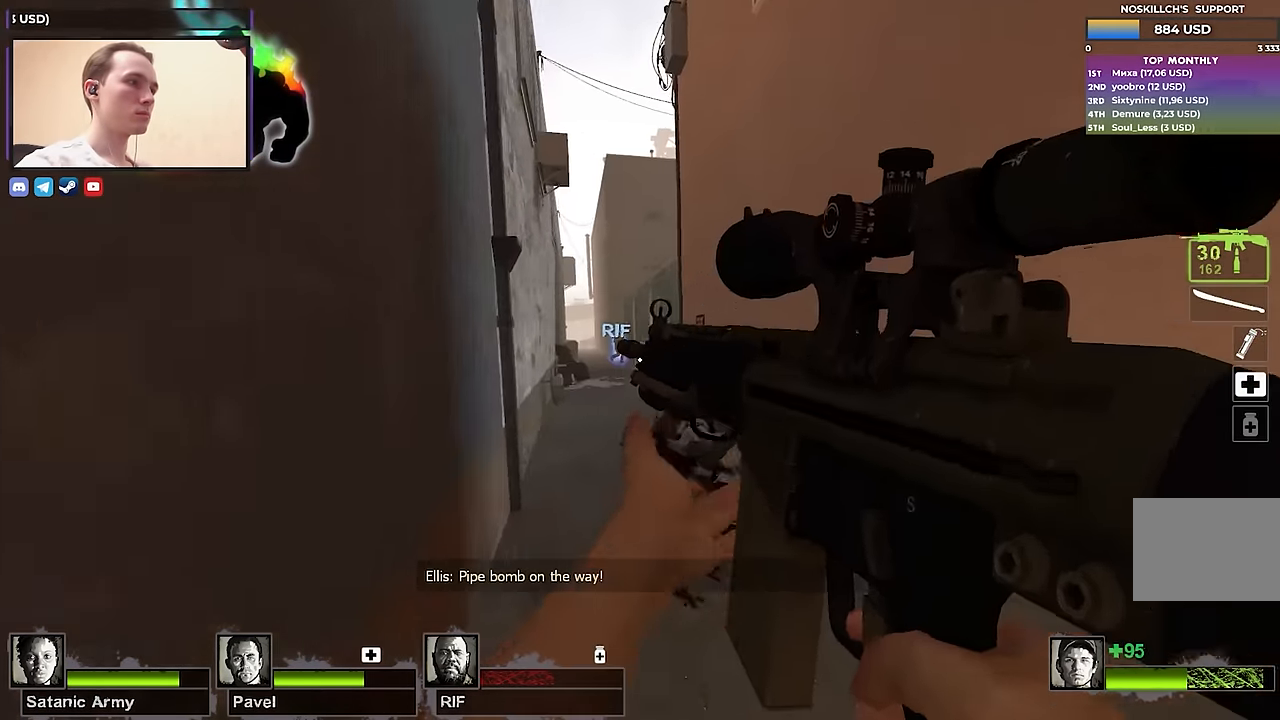
{"keys": ["s"], "events": [[84, "a", "down"], [184, "w", "up"], [334, "a", "up"], [334, "s", "down"]]}
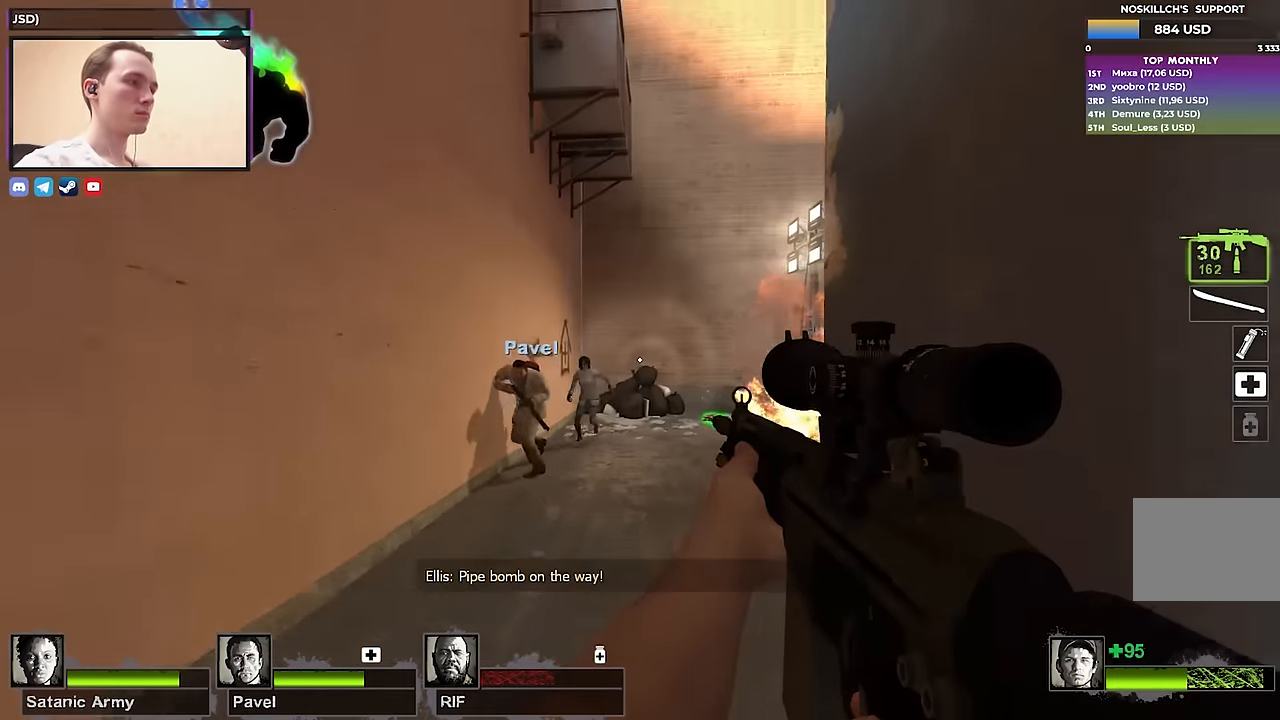
{"keys": ["f", "s"], "events": [[67, "a", "down"], [200, "a", "up"], [384, "f", "down"]]}
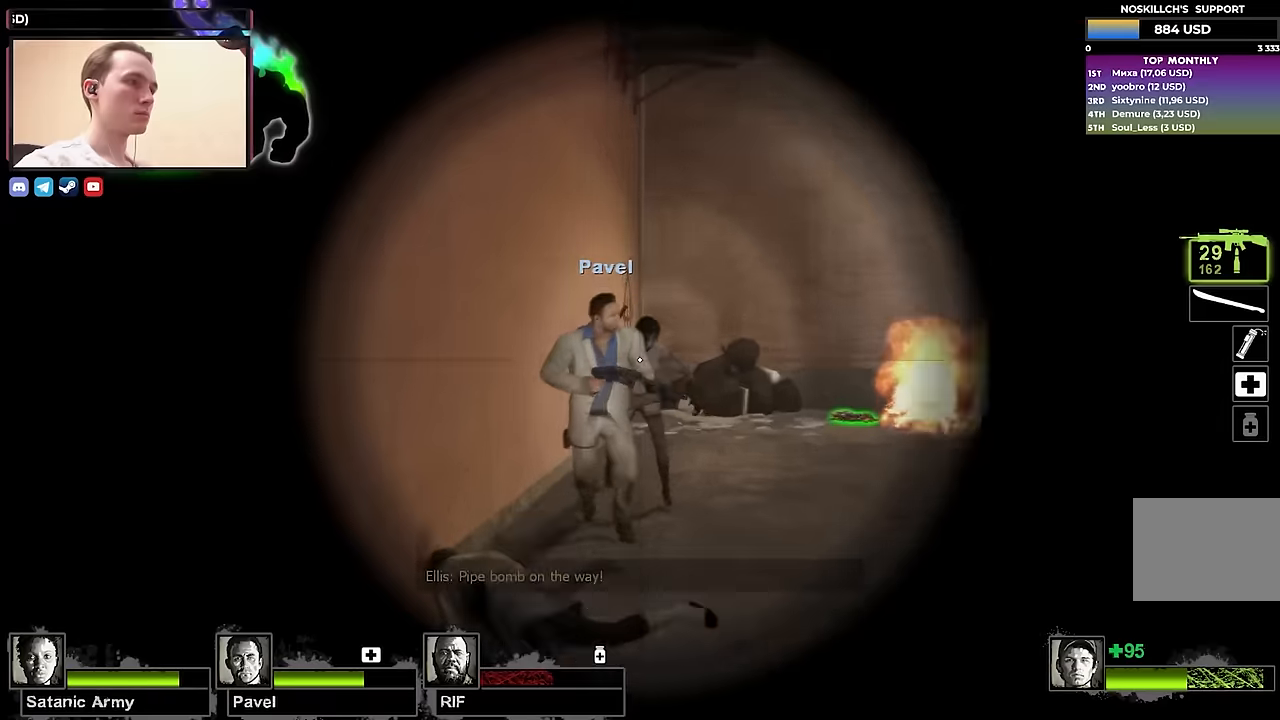
{"keys": ["w"], "events": [[34, "f", "up"], [134, "q", "down"], [217, "q", "up"], [217, "s", "up"], [317, "w", "down"], [350, "q", "down"], [450, "q", "up"]]}
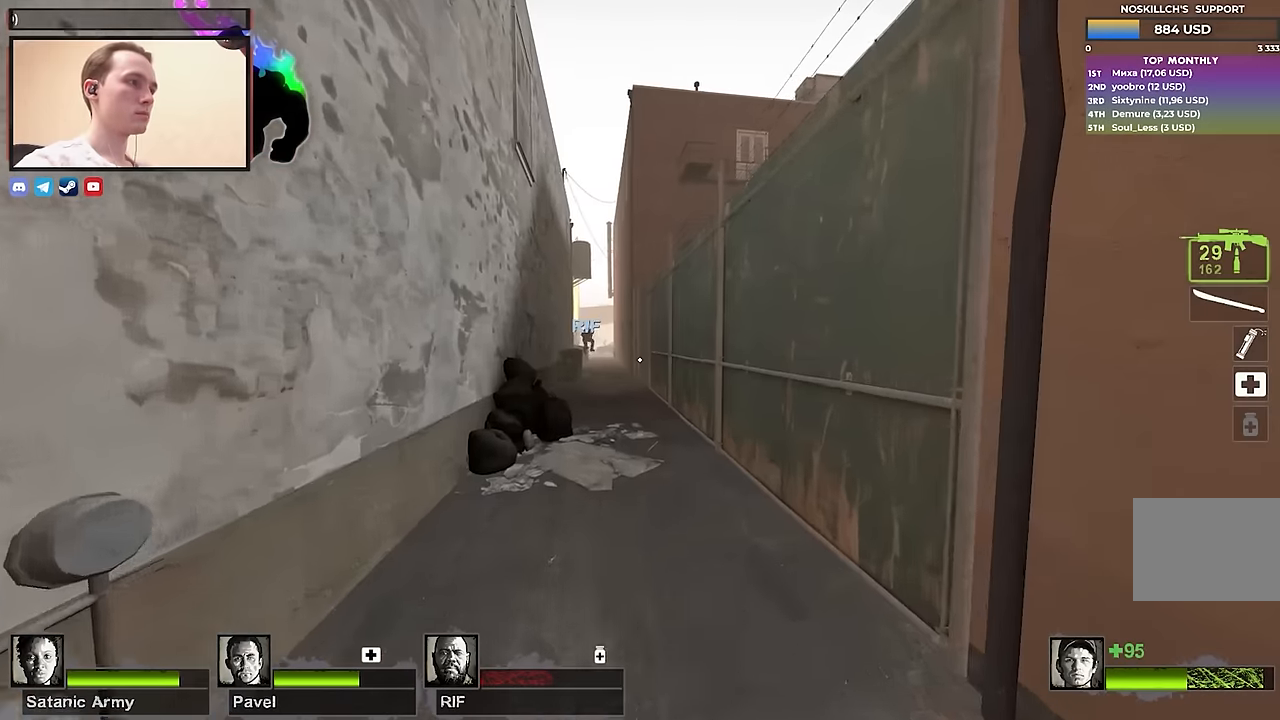
{"keys": ["w"], "events": []}
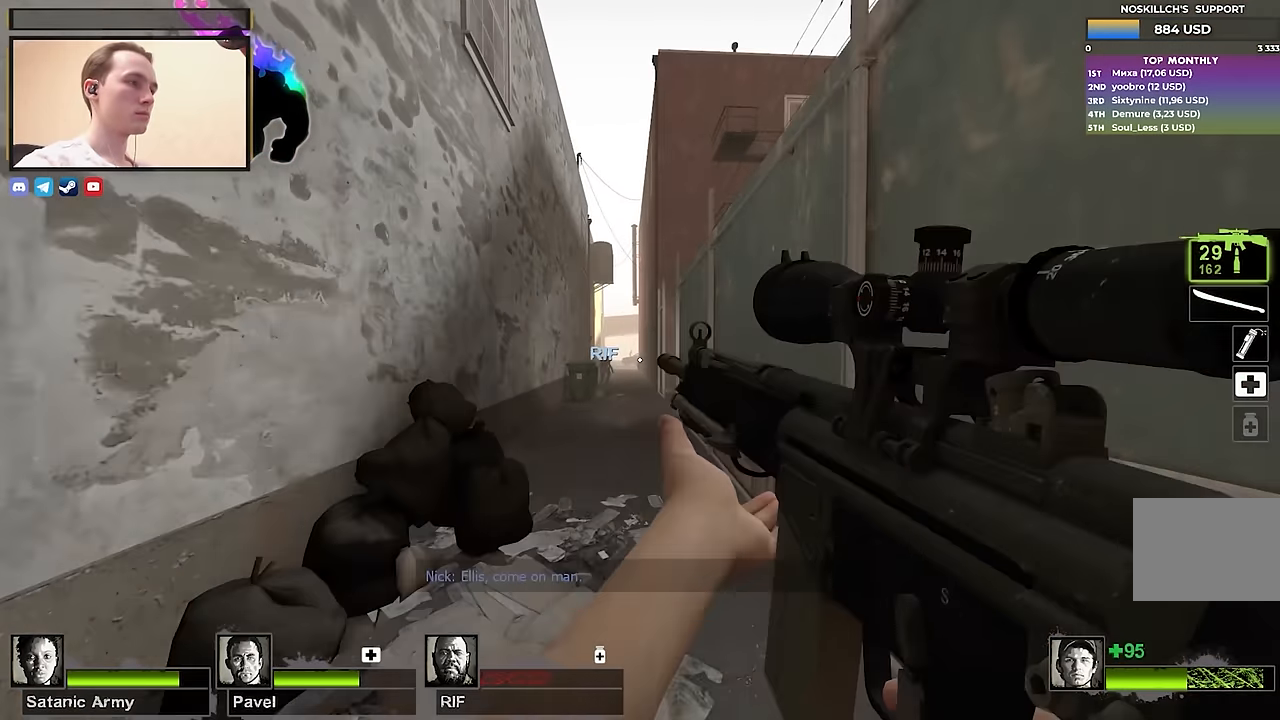
{"keys": ["w"], "events": []}
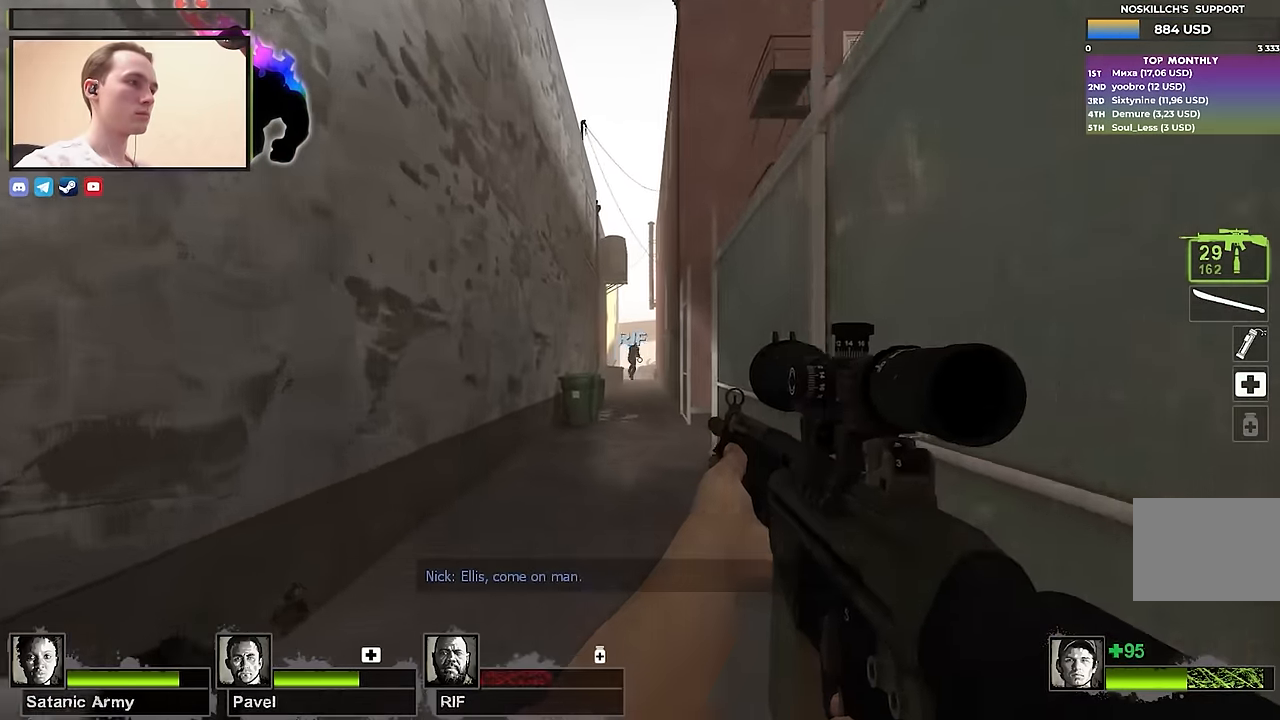
{"keys": ["w"], "events": [[84, "f", "down"], [184, "f", "up"]]}
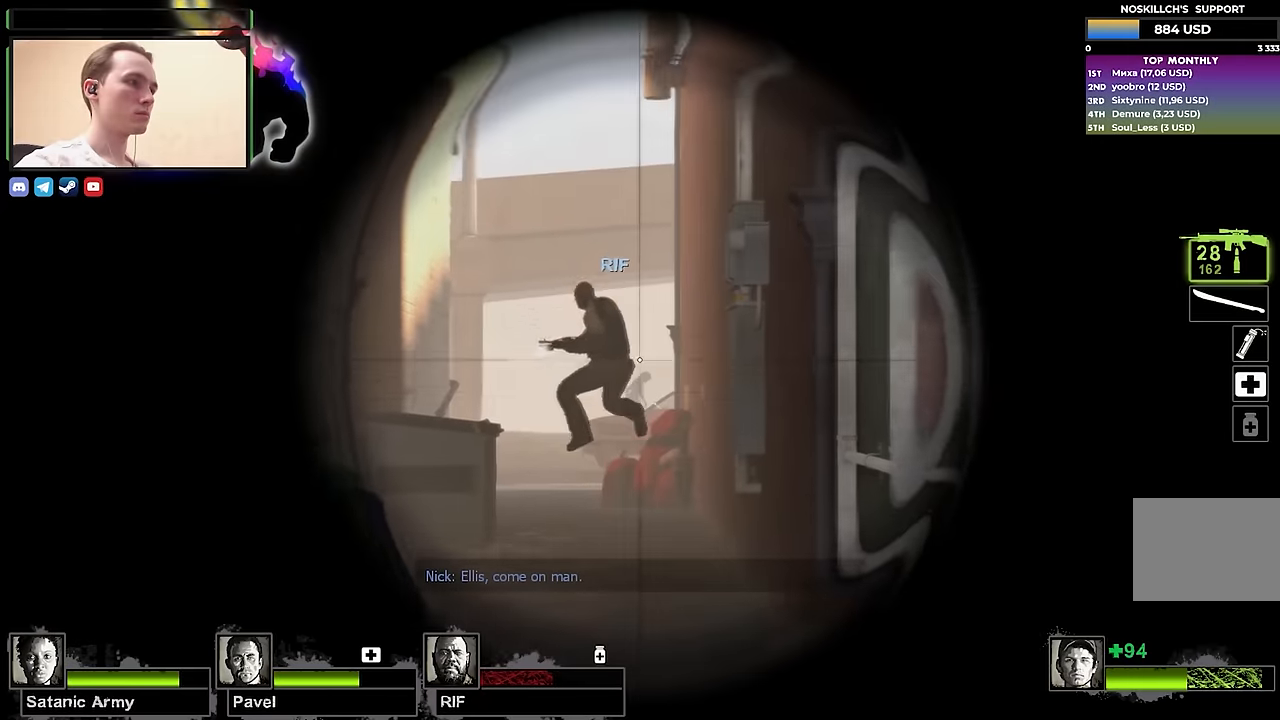
{"keys": ["d"], "events": [[134, "f", "down"], [234, "f", "up"], [467, "d", "down"], [467, "w", "up"]]}
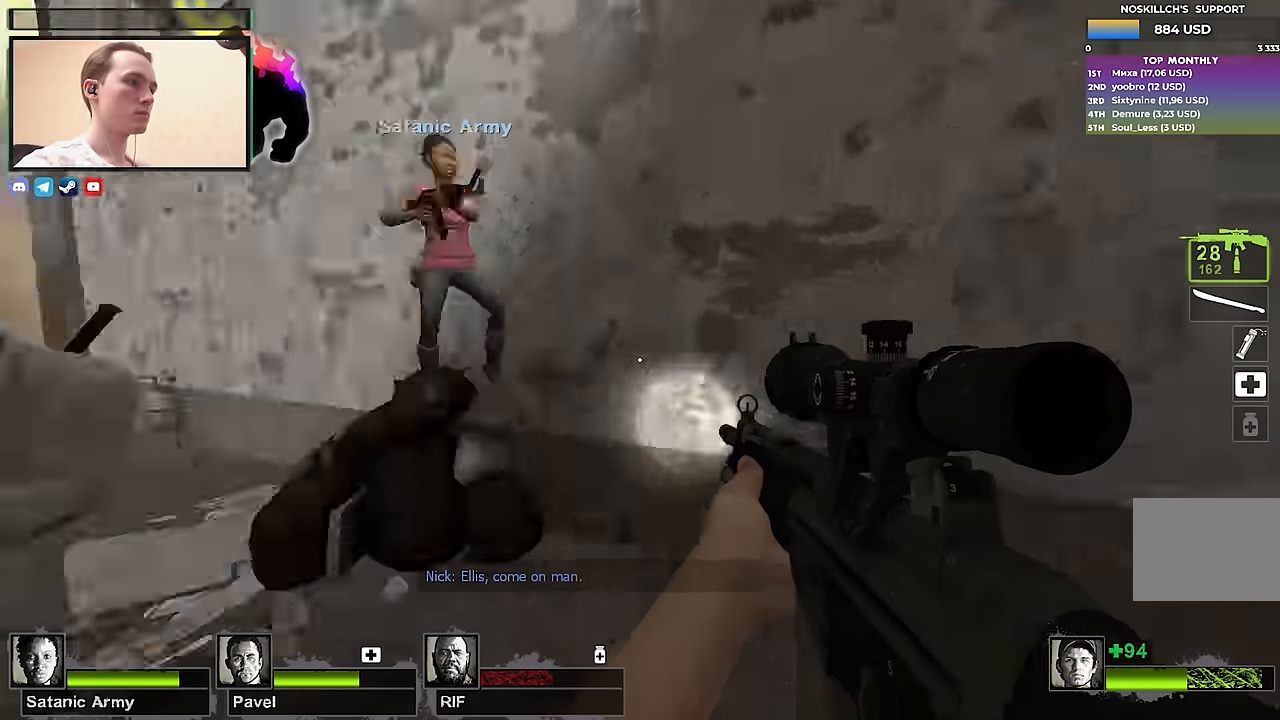
{"keys": ["s"], "events": [[67, "s", "down"], [167, "d", "up"], [350, "d", "down"], [450, "d", "up"]]}
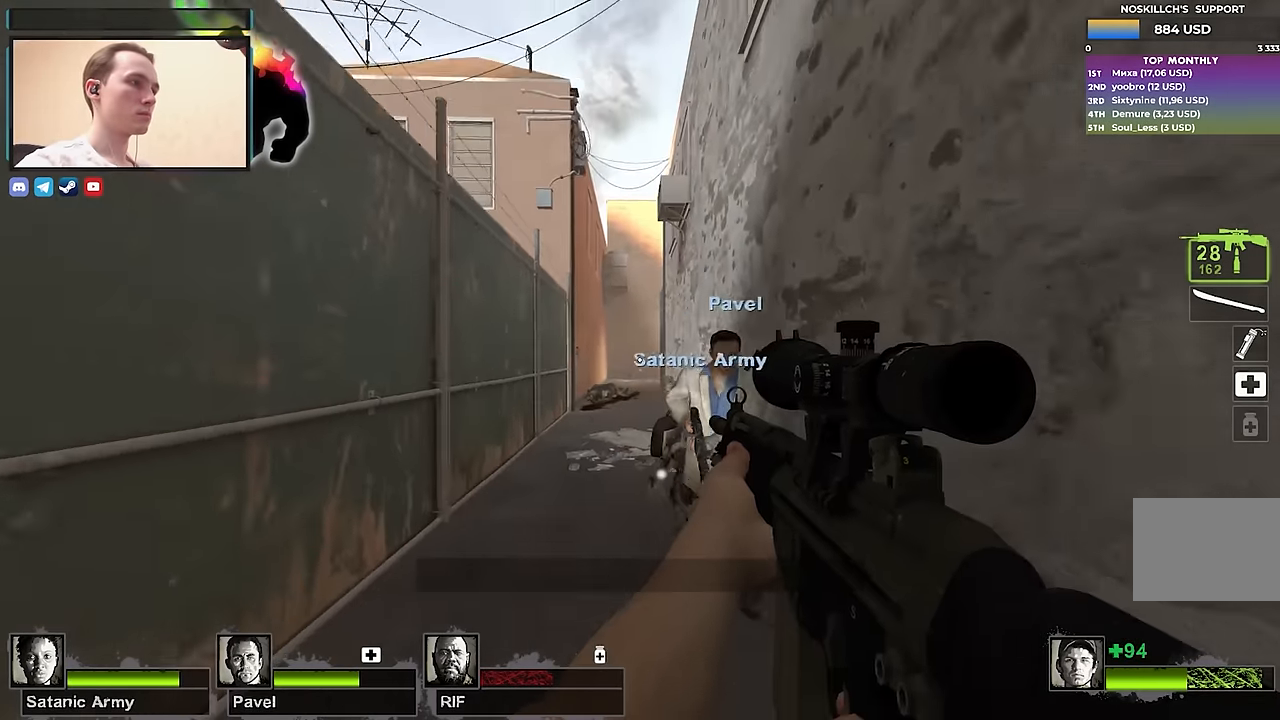
{"keys": ["a", "s"], "events": [[117, "a", "down"], [450, "s", "up"], [500, "s", "down"]]}
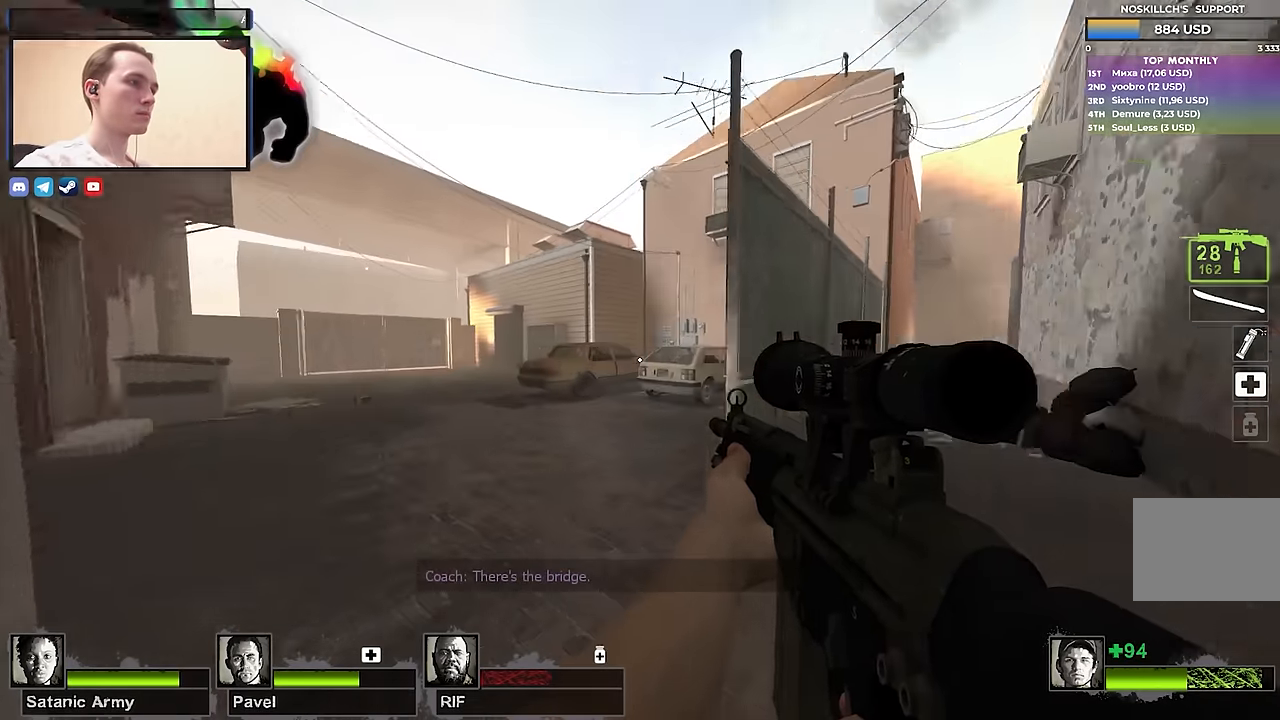
{"keys": ["w"], "events": [[134, "s", "up"], [234, "w", "down"], [284, "a", "up"]]}
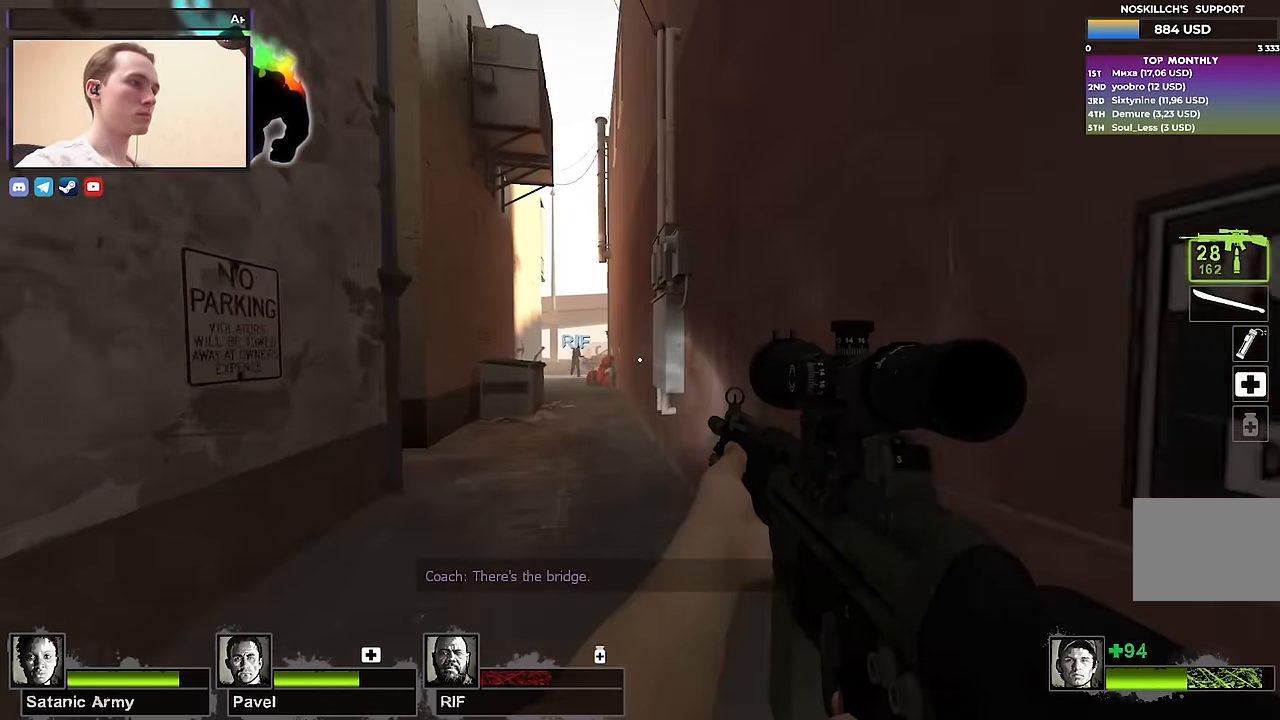
{"keys": ["w"], "events": [[17, "a", "down"], [167, "a", "up"]]}
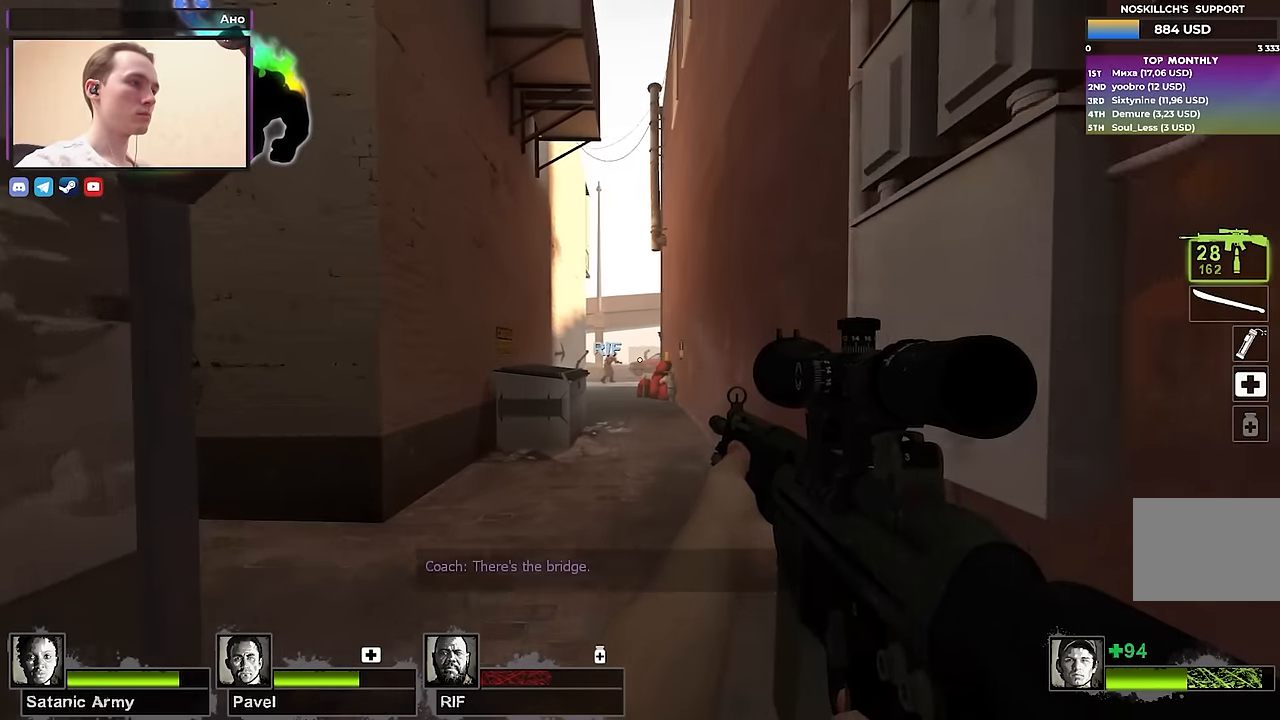
{"keys": ["w"], "events": [[184, "f", "down"], [317, "f", "up"]]}
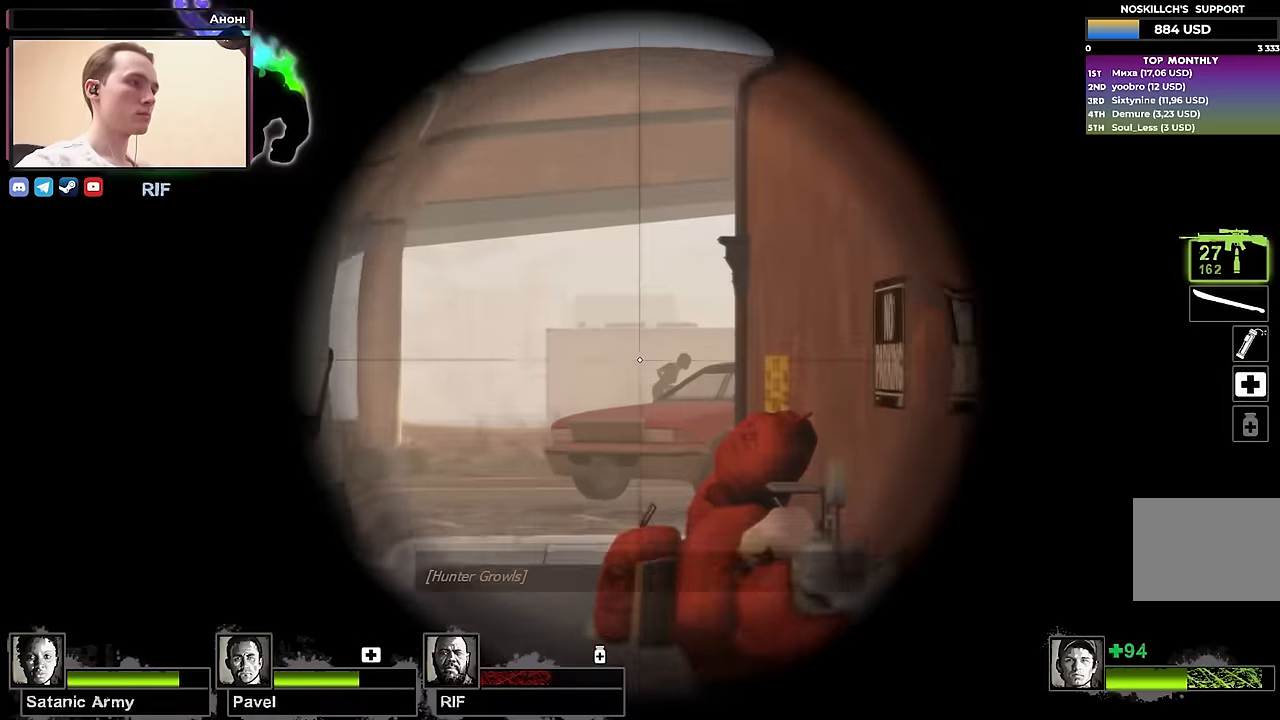
{"keys": ["d"], "events": [[50, "f", "down"], [134, "f", "up"], [184, "w", "up"], [334, "d", "down"]]}
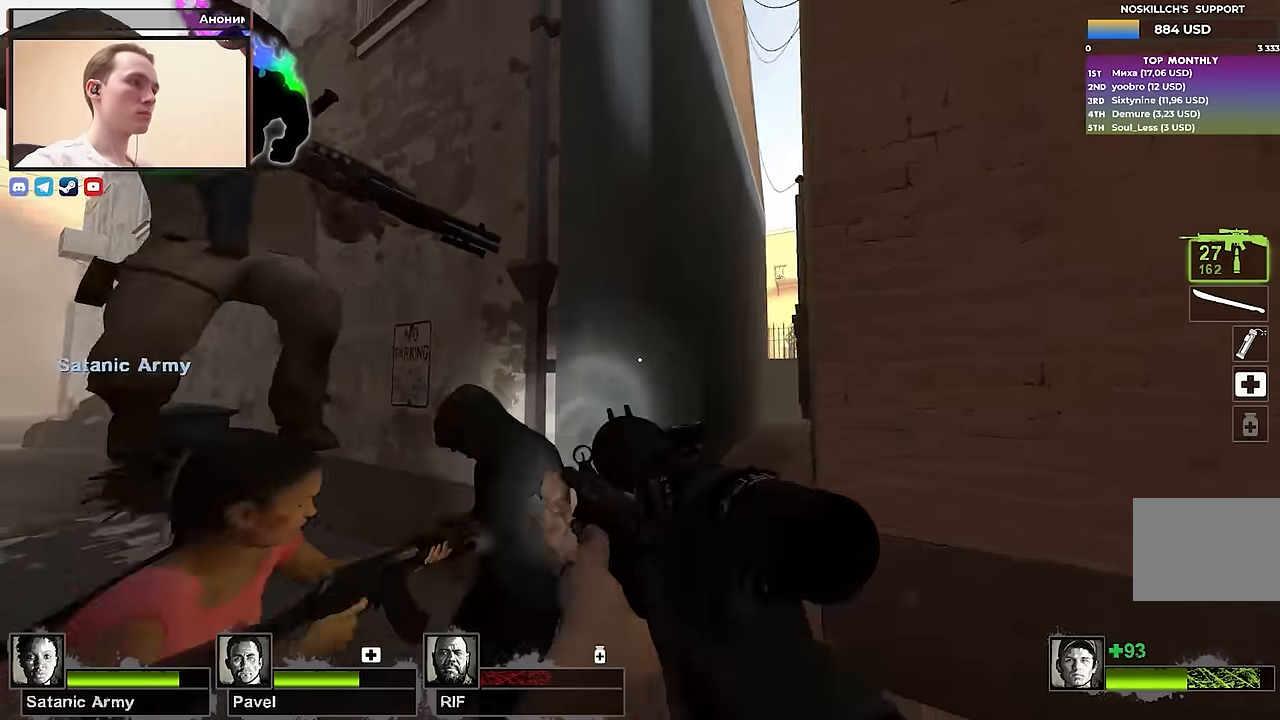
{"keys": ["s"], "events": [[17, "s", "down"], [434, "d", "up"]]}